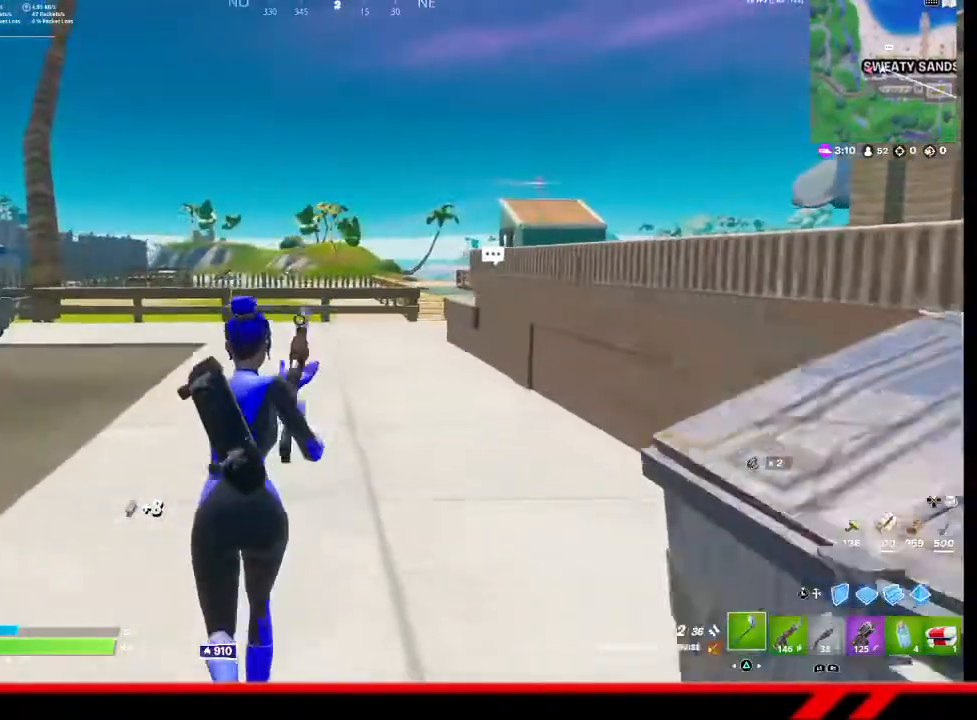
Gameplay with a controller (PlayStation layout); each line is a JSON object with the inputs held at the frame after it. "events" lists button and stick changes between this image and that frame as [ms after this image, input, new state], when the widget could be followed in between.
{"buttons": [], "left_stick": "up", "right_stick": "center", "events": [[33, "TRIANGLE", "down"], [100, "TRIANGLE", "up"], [300, "CROSS", "down"], [367, "CROSS", "up"]]}
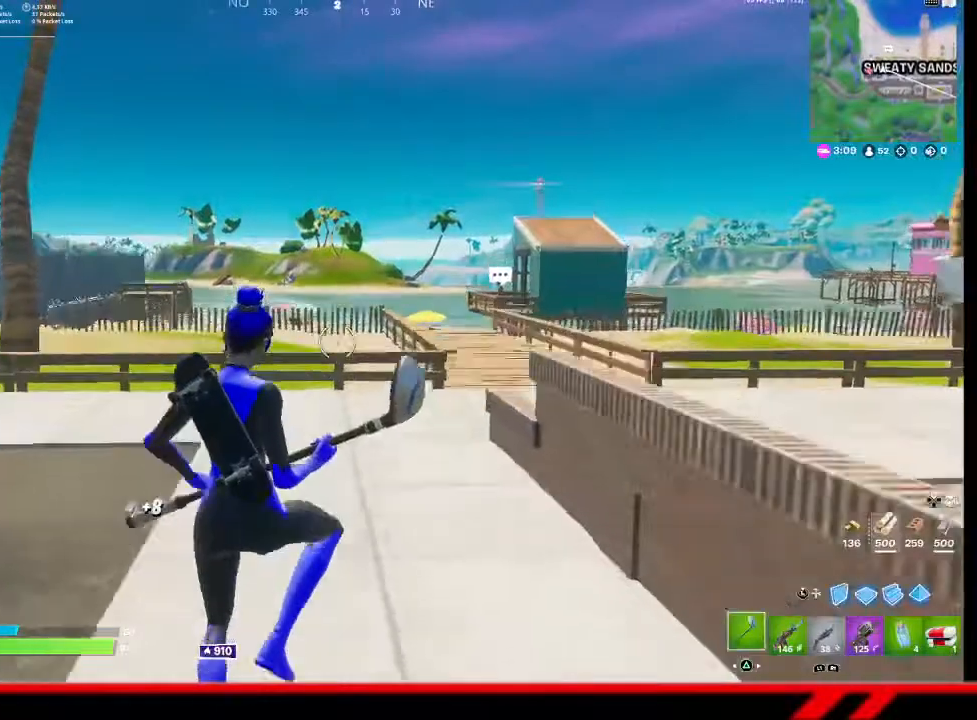
{"buttons": [], "left_stick": "up", "right_stick": "center", "events": [[33, "left_stick", "center"], [167, "R1", "down"], [233, "R1", "up"], [267, "left_stick", "up"]]}
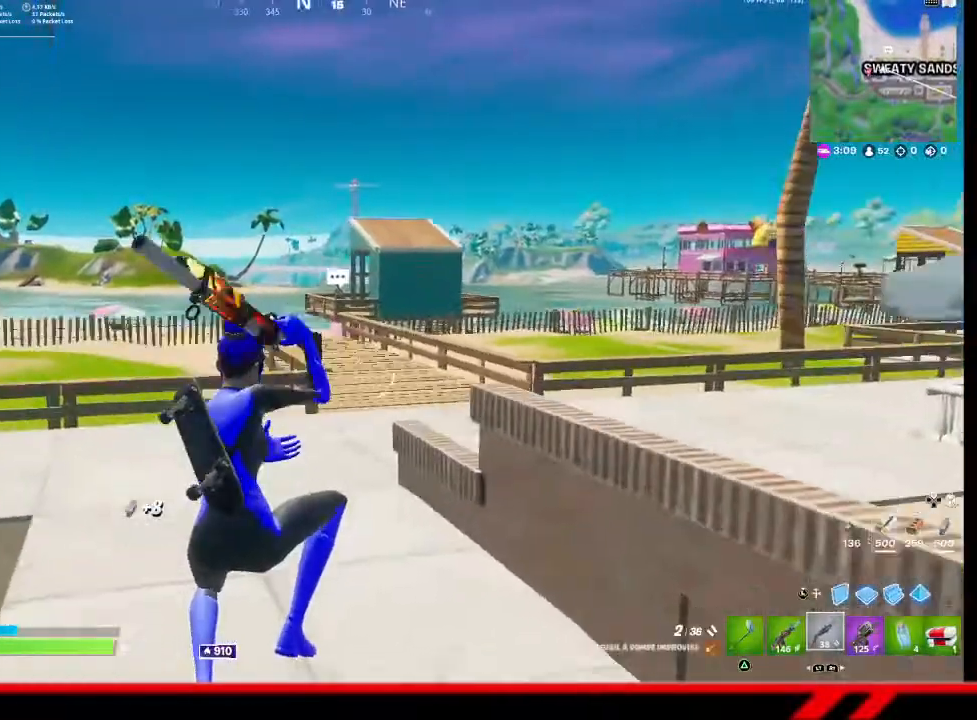
{"buttons": [], "left_stick": "up", "right_stick": "center", "events": [[100, "TRIANGLE", "down"], [200, "TRIANGLE", "up"], [267, "TRIANGLE", "down"], [333, "TRIANGLE", "up"]]}
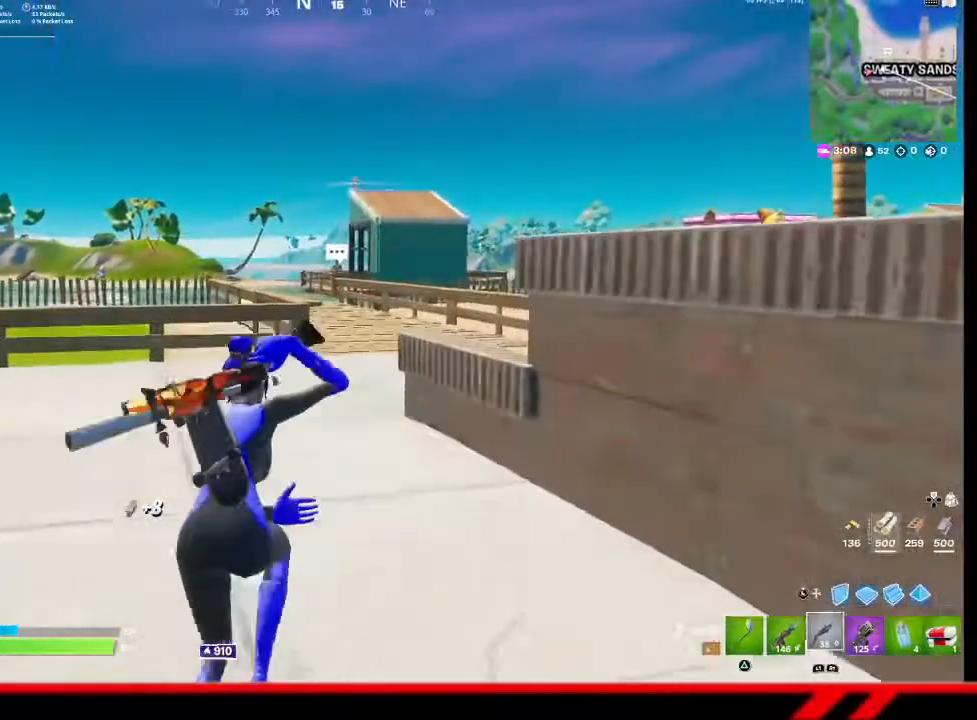
{"buttons": [], "left_stick": "up", "right_stick": "center", "events": [[67, "TRIANGLE", "down"], [133, "TRIANGLE", "up"], [233, "TRIANGLE", "down"], [267, "TRIANGLE", "up"], [367, "TRIANGLE", "down"], [467, "TRIANGLE", "up"]]}
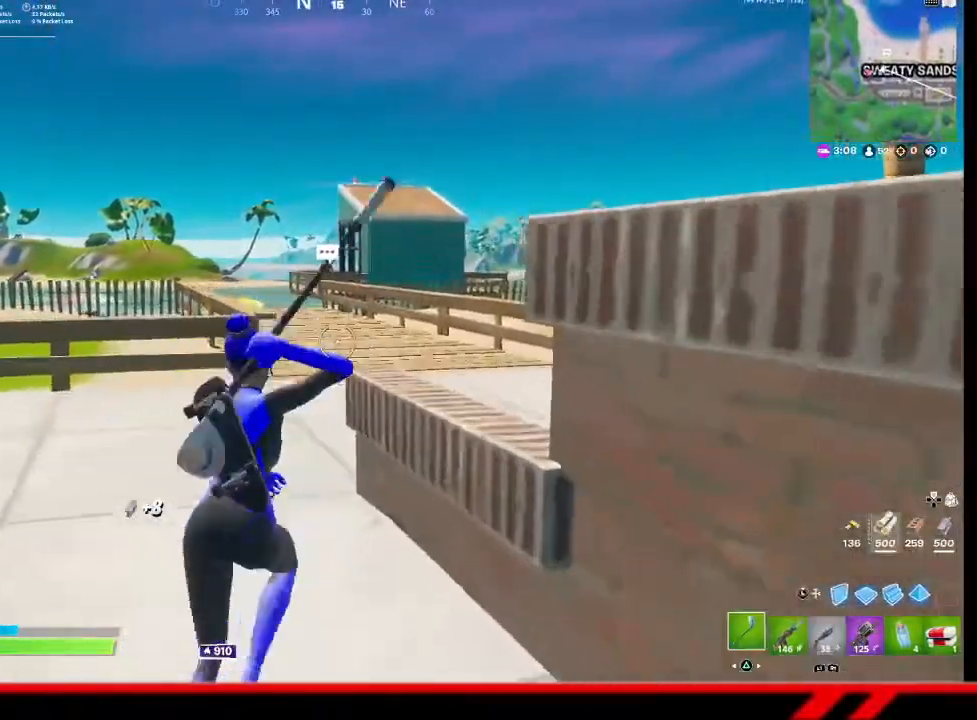
{"buttons": [], "left_stick": "up", "right_stick": "center", "events": [[200, "CROSS", "down"], [267, "CROSS", "up"], [400, "R1", "down"], [467, "R1", "up"]]}
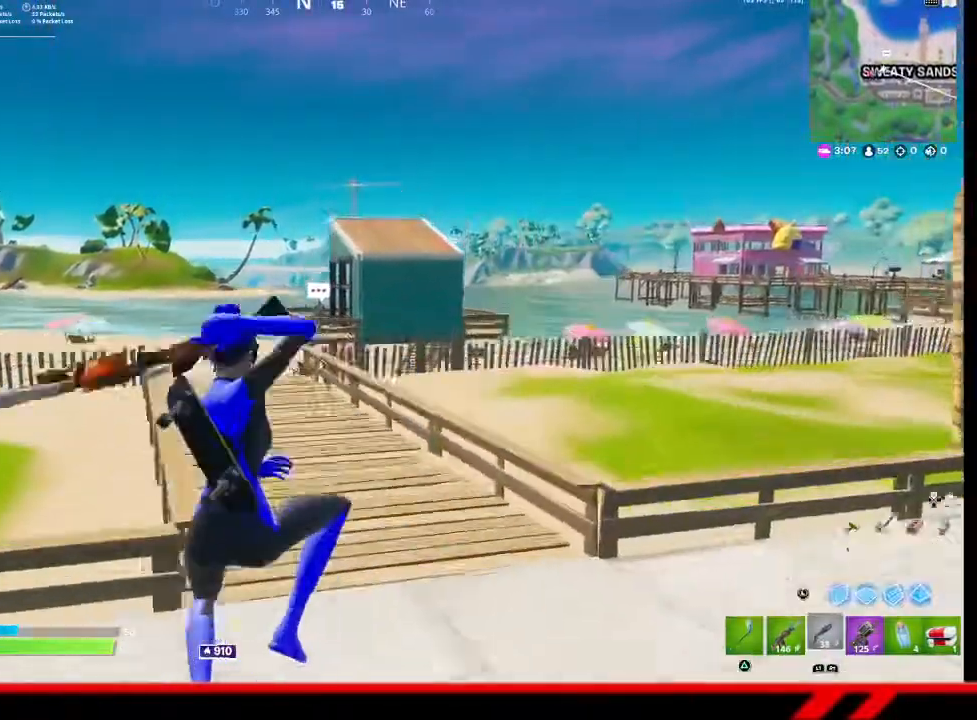
{"buttons": [], "left_stick": "up", "right_stick": "center", "events": [[233, "L1", "down"], [333, "L1", "up"]]}
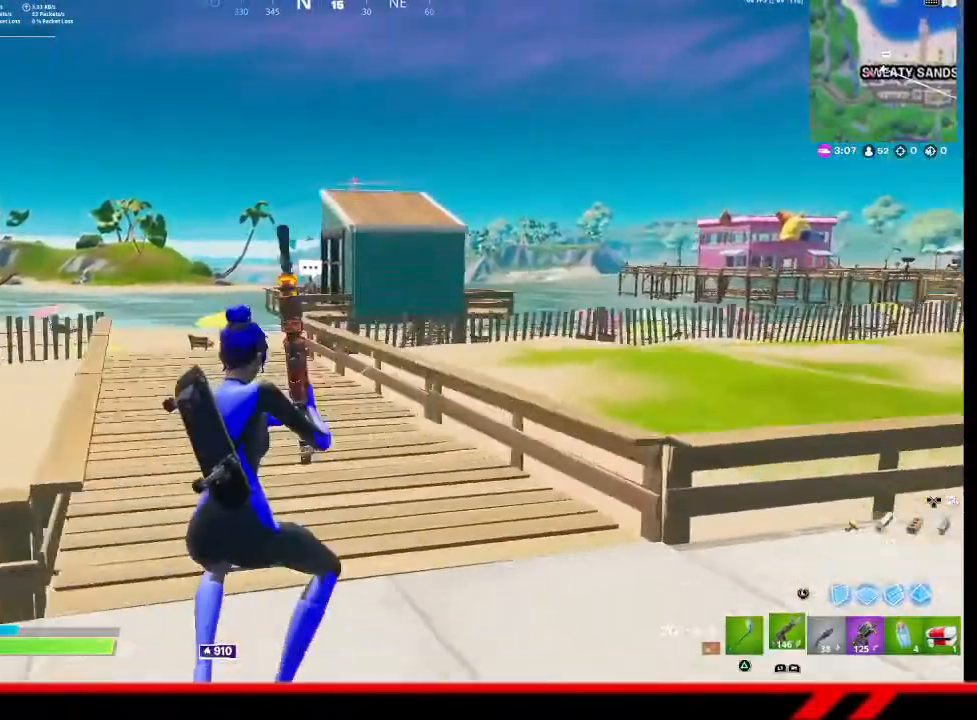
{"buttons": [], "left_stick": "up", "right_stick": "center", "events": [[200, "R1", "down"], [267, "R1", "up"], [333, "R1", "down"], [400, "R1", "up"]]}
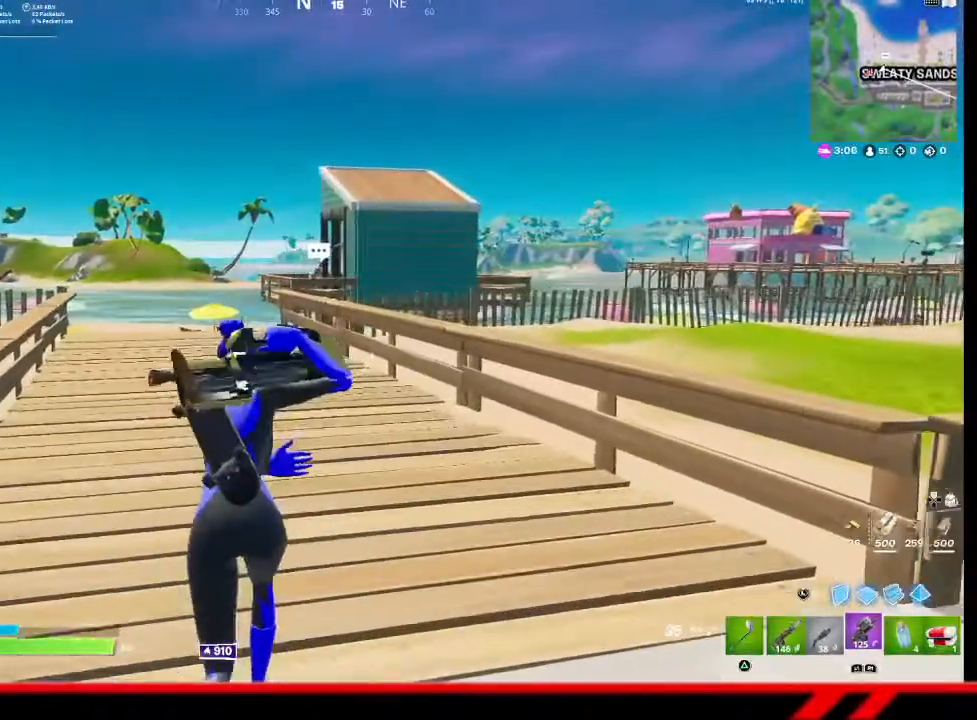
{"buttons": [], "left_stick": "center", "right_stick": "center", "events": [[167, "left_stick", "center"]]}
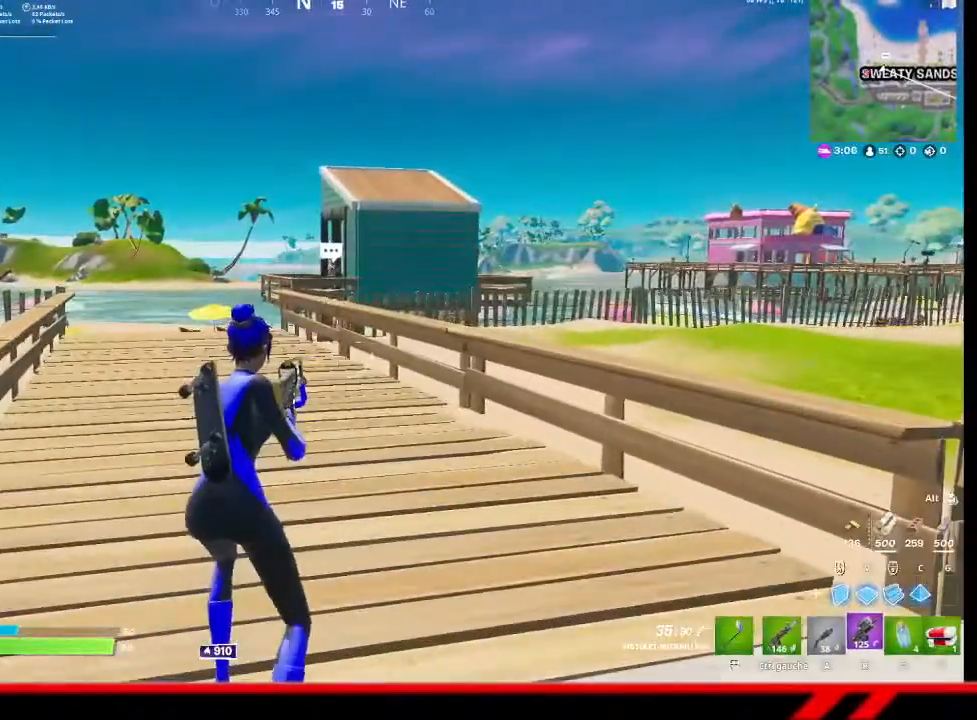
{"buttons": [], "left_stick": "center", "right_stick": "center", "events": []}
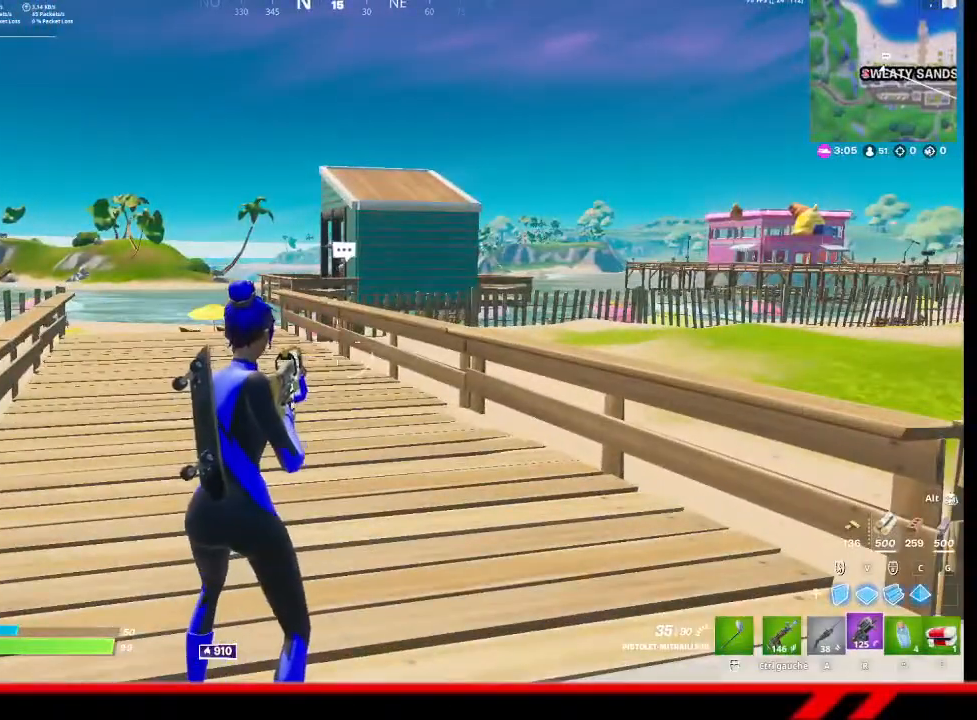
{"buttons": [], "left_stick": "center", "right_stick": "center", "events": []}
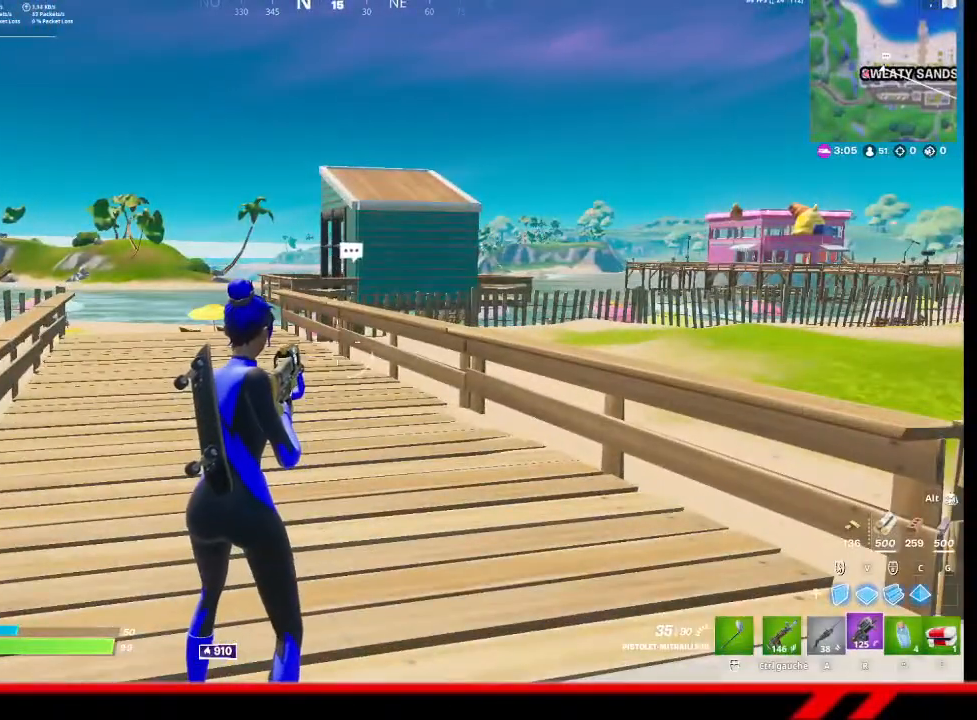
{"buttons": [], "left_stick": "center", "right_stick": "center", "events": []}
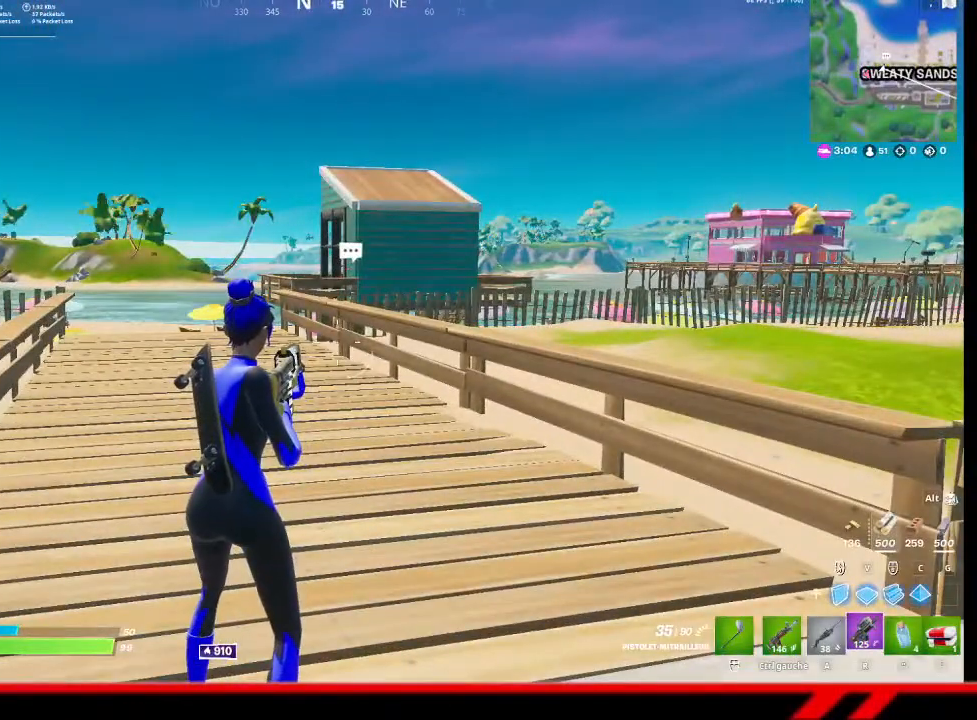
{"buttons": [], "left_stick": "center", "right_stick": "center", "events": []}
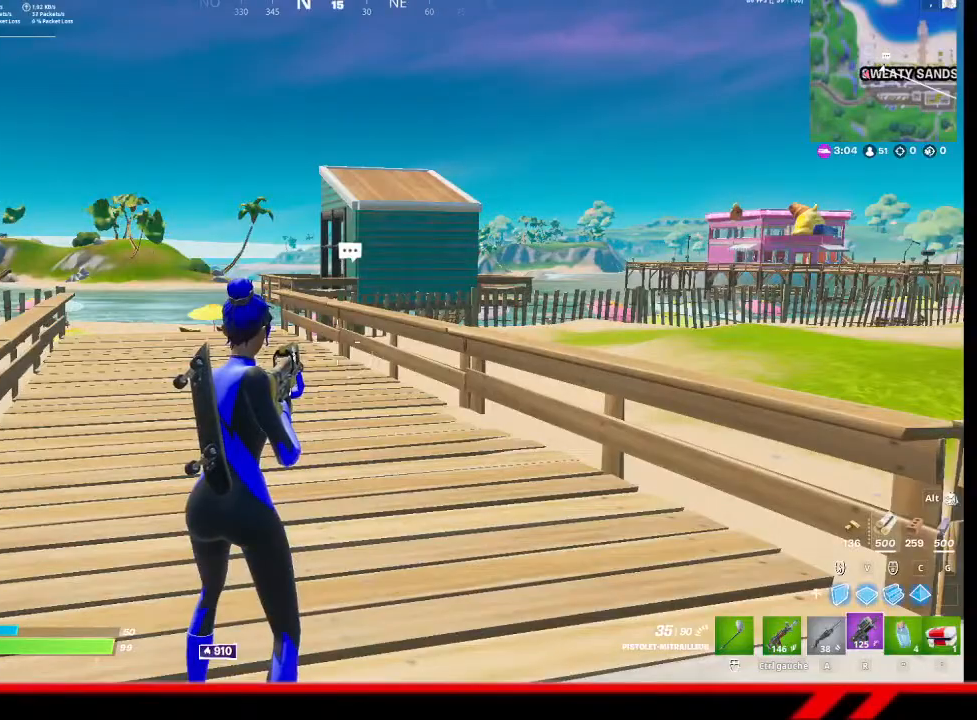
{"buttons": ["L1"], "left_stick": "up", "right_stick": "center", "events": [[67, "left_stick", "up"], [433, "L1", "down"]]}
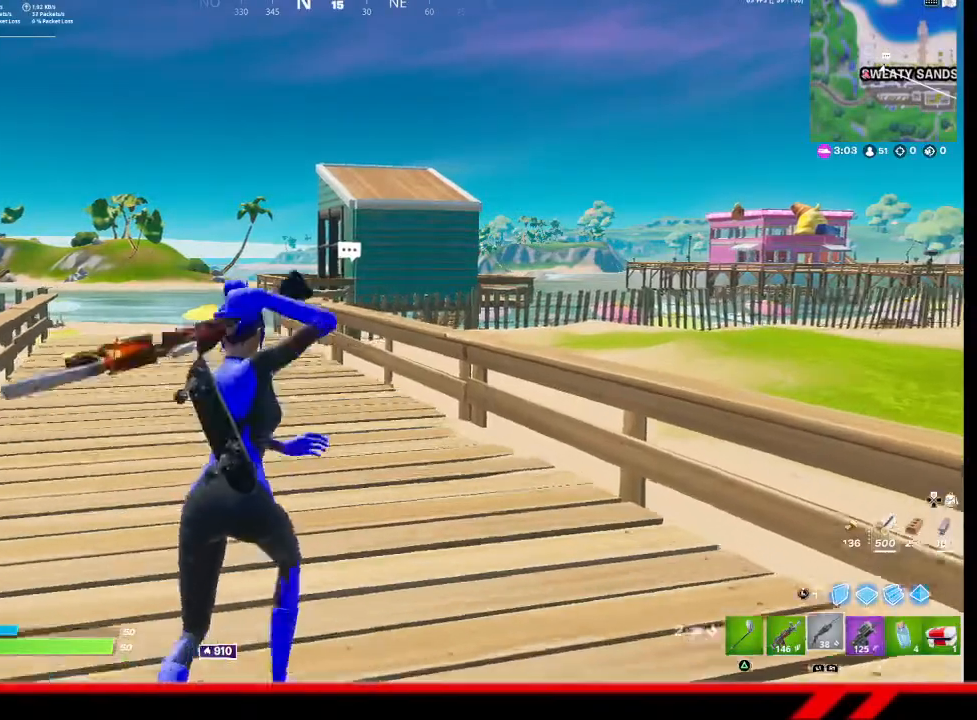
{"buttons": [], "left_stick": "up", "right_stick": "center", "events": [[33, "L1", "up"]]}
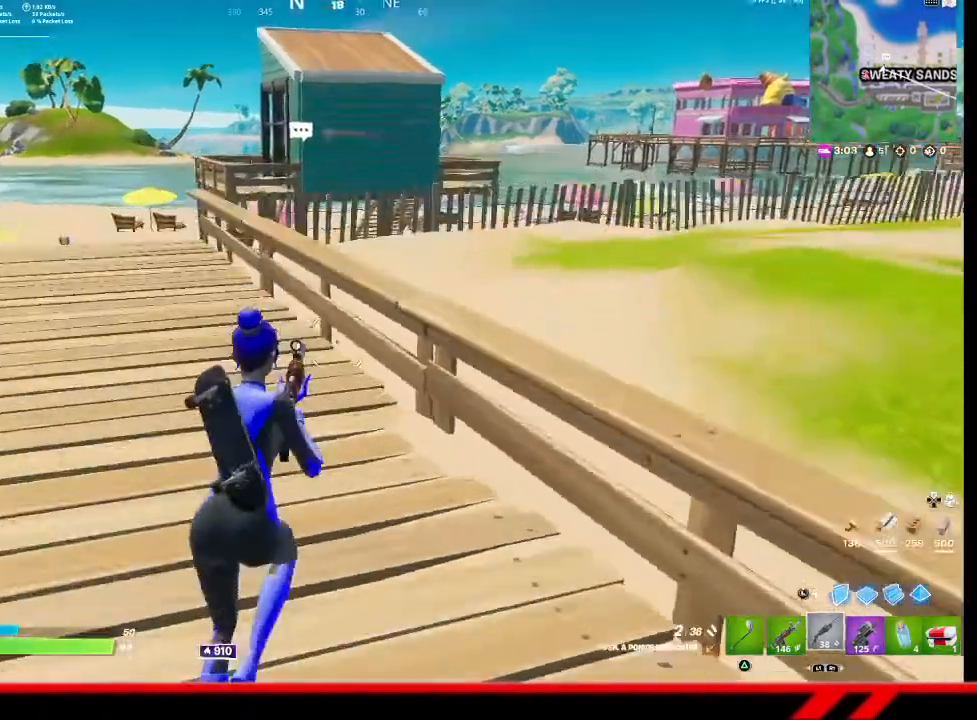
{"buttons": [], "left_stick": "up", "right_stick": "center", "events": [[400, "CROSS", "down"], [467, "CROSS", "up"]]}
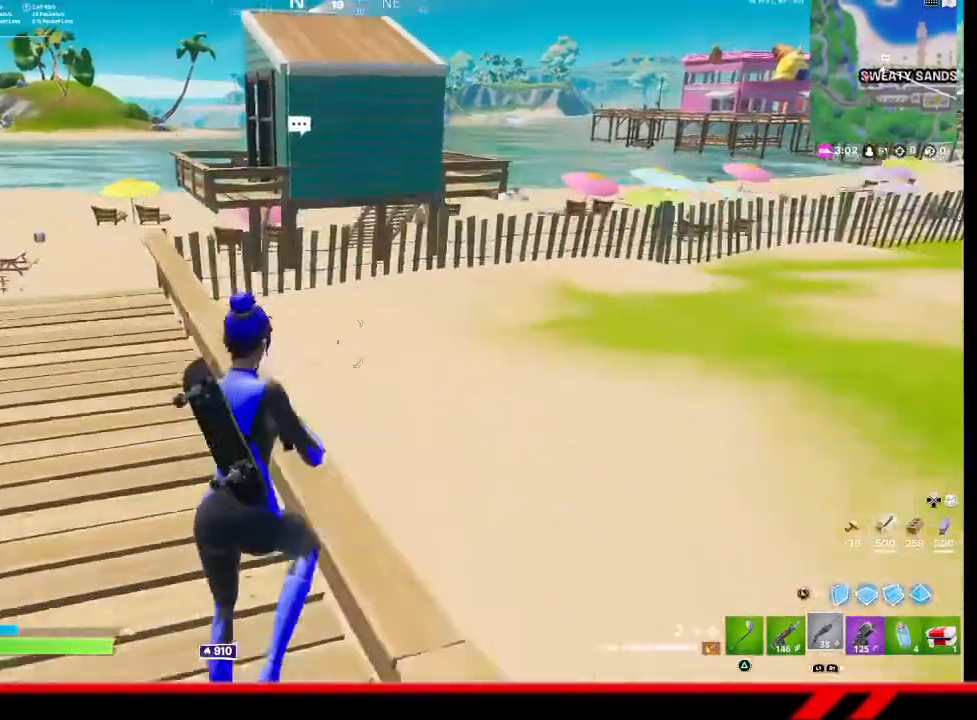
{"buttons": ["TRIANGLE"], "left_stick": "up", "right_stick": "center", "events": [[133, "TRIANGLE", "down"], [267, "TRIANGLE", "up"], [500, "TRIANGLE", "down"]]}
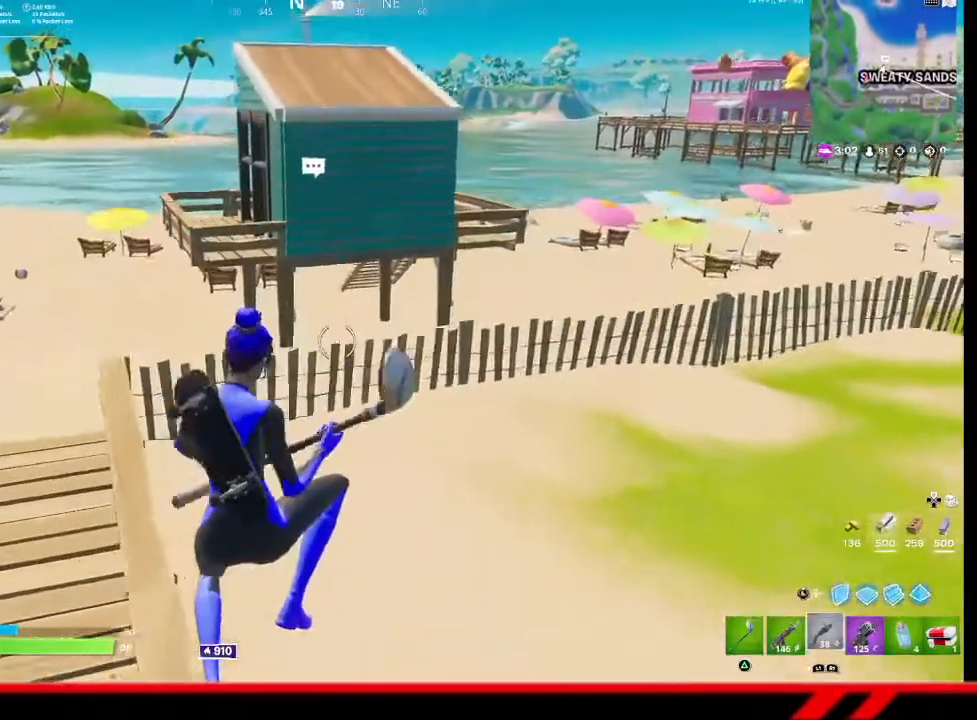
{"buttons": [], "left_stick": "up", "right_stick": "center", "events": [[100, "TRIANGLE", "up"], [167, "TRIANGLE", "down"], [200, "TRIANGLE", "up"], [300, "TRIANGLE", "down"], [367, "TRIANGLE", "up"], [433, "TRIANGLE", "down"], [500, "TRIANGLE", "up"]]}
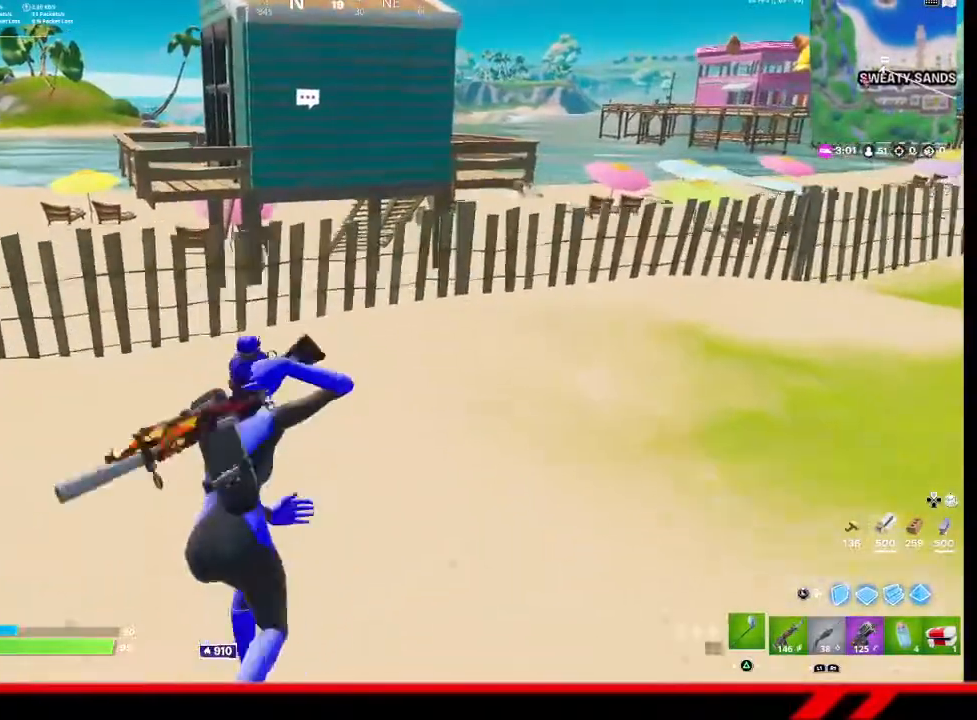
{"buttons": [], "left_stick": "up", "right_stick": "center", "events": []}
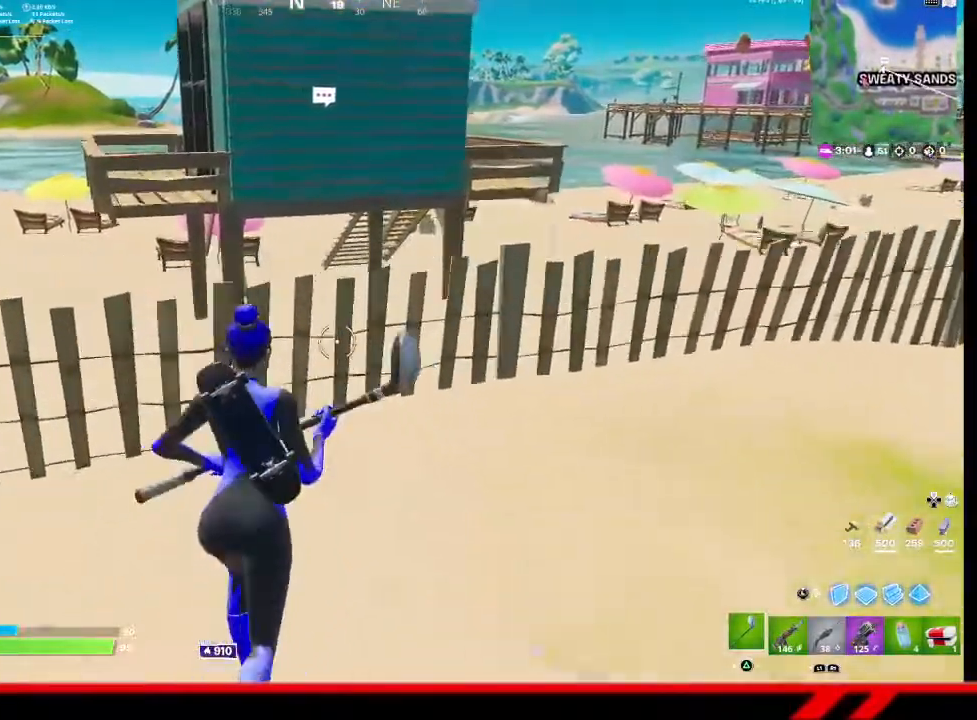
{"buttons": [], "left_stick": "up", "right_stick": "center", "events": [[100, "CROSS", "down"], [200, "CROSS", "up"], [267, "L3", "down"], [367, "L3", "up"], [400, "right_stick", "down"], [500, "right_stick", "center"]]}
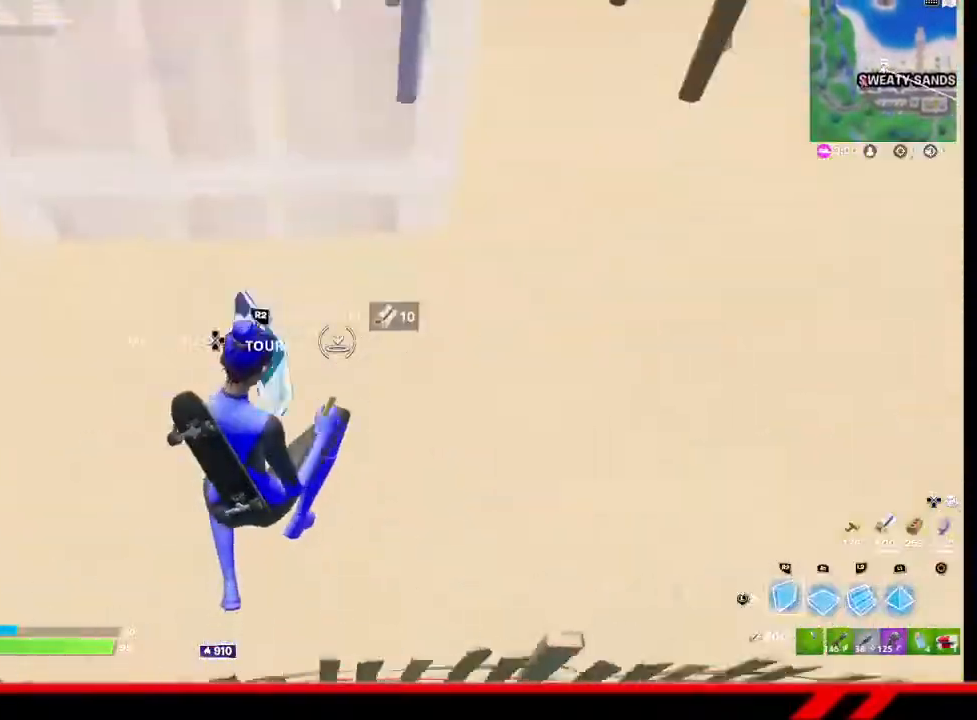
{"buttons": [], "left_stick": "up", "right_stick": "center", "events": []}
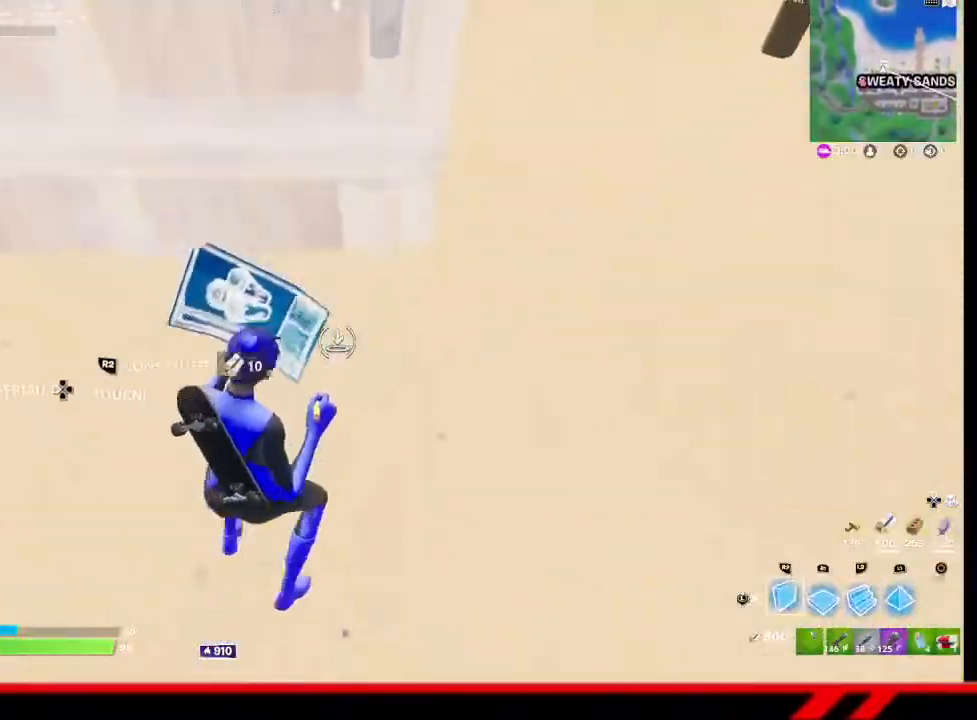
{"buttons": ["TRIANGLE"], "left_stick": "up-left", "right_stick": "center", "events": [[100, "left_stick", "up-left"], [500, "TRIANGLE", "down"]]}
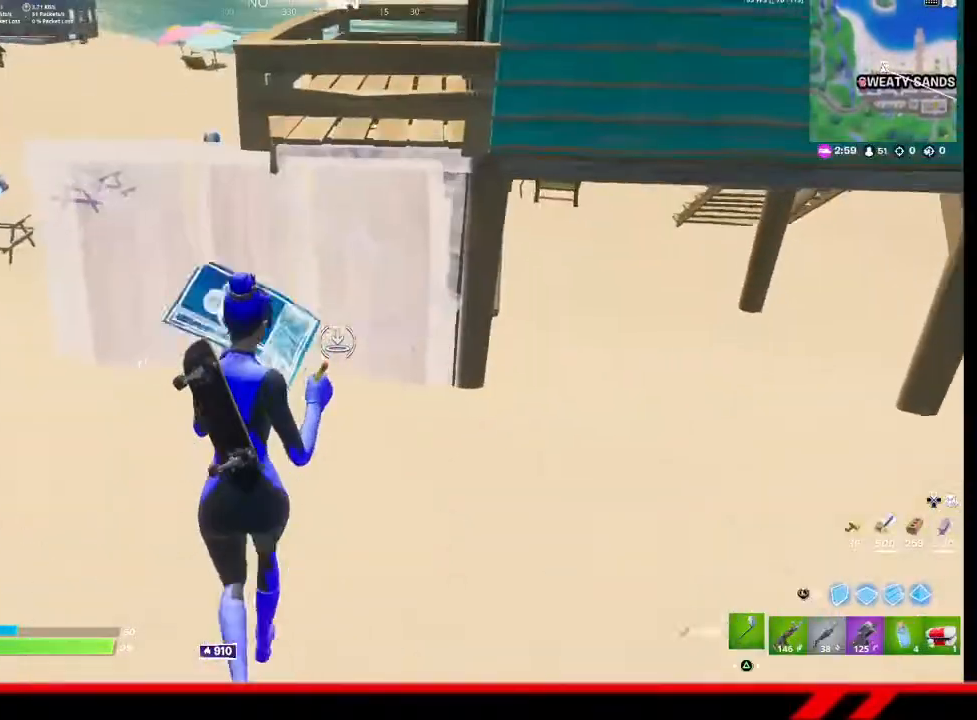
{"buttons": [], "left_stick": "up-left", "right_stick": "center", "events": [[67, "TRIANGLE", "up"], [333, "right_stick", "up"], [400, "right_stick", "center"]]}
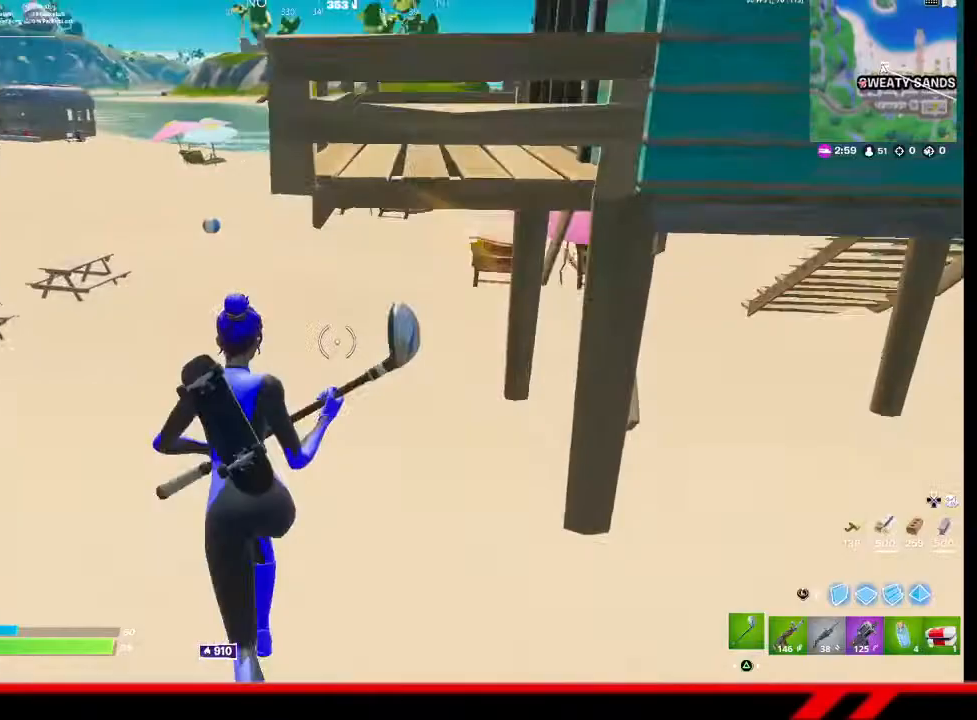
{"buttons": [], "left_stick": "up", "right_stick": "center", "events": [[33, "left_stick", "up"], [100, "right_stick", "right"], [300, "right_stick", "center"], [367, "R1", "down"], [433, "R1", "up"]]}
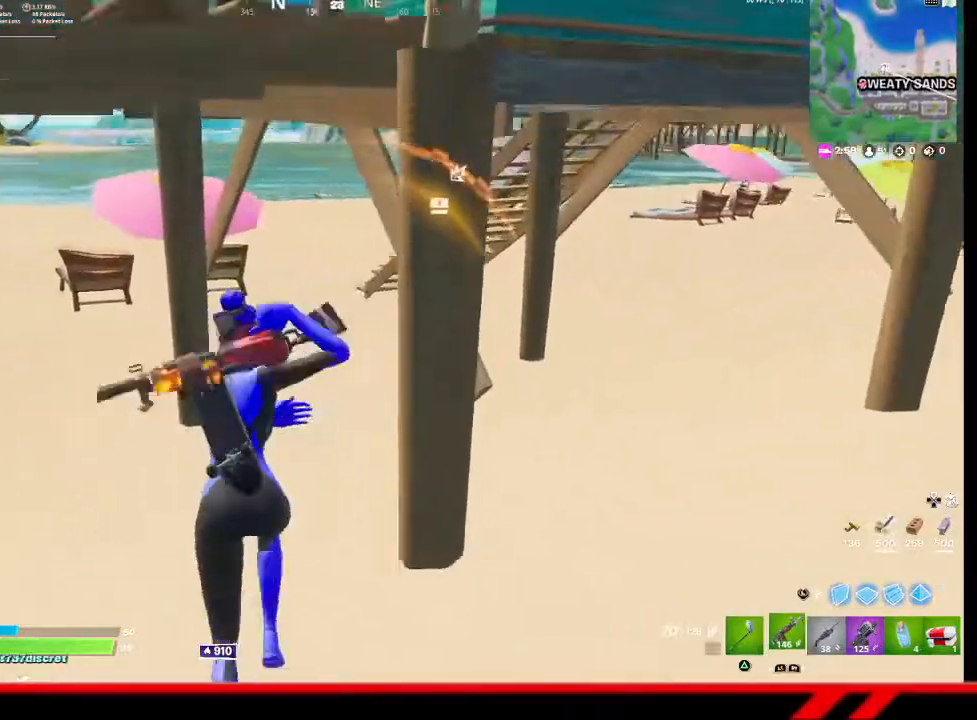
{"buttons": [], "left_stick": "up", "right_stick": "center", "events": []}
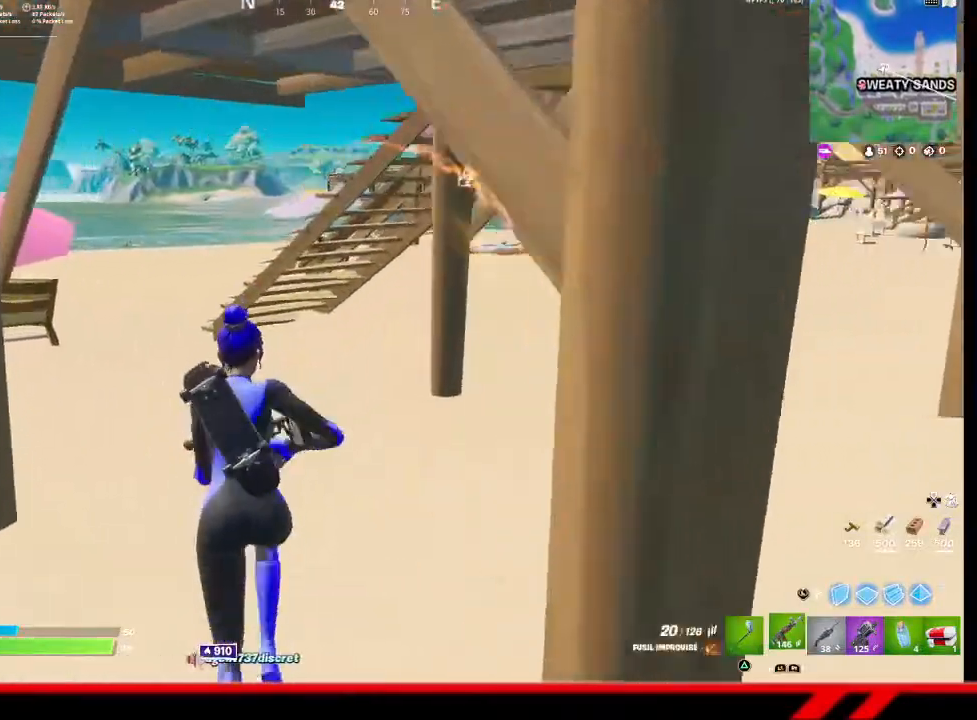
{"buttons": ["R1"], "left_stick": "up", "right_stick": "center", "events": [[100, "TRIANGLE", "down"], [200, "TRIANGLE", "up"], [500, "R1", "down"]]}
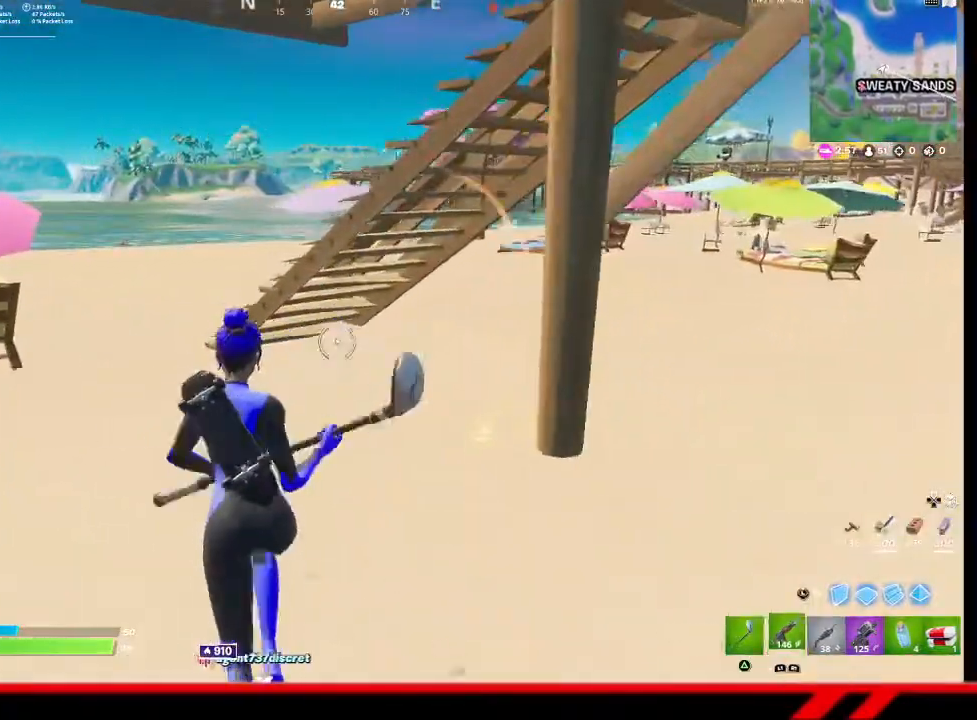
{"buttons": [], "left_stick": "up", "right_stick": "center", "events": [[33, "R1", "up"], [100, "R1", "down"], [167, "R1", "up"]]}
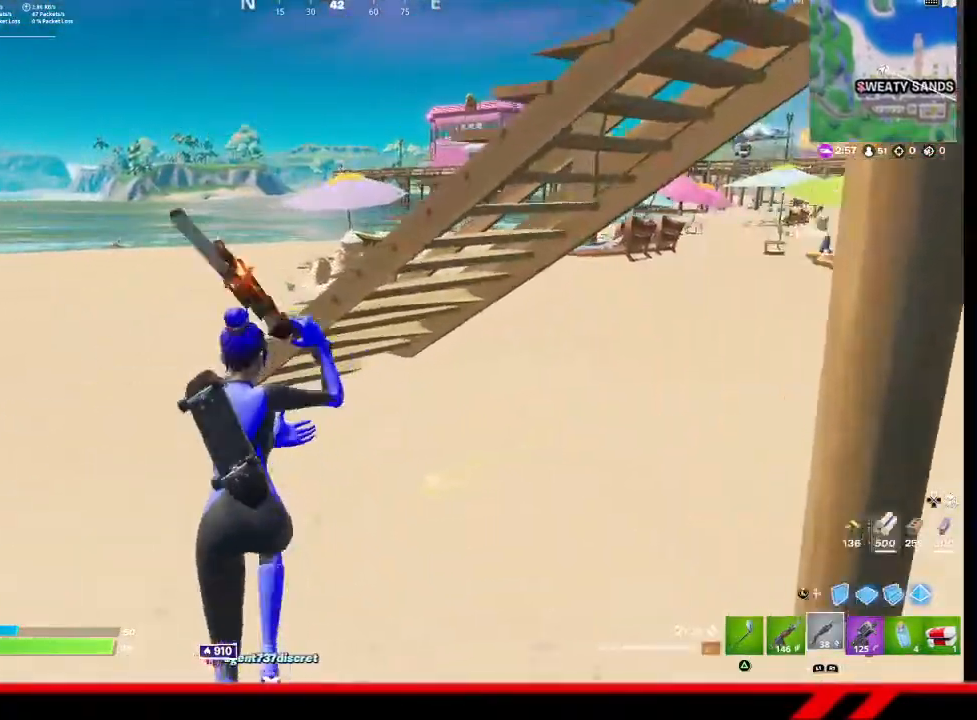
{"buttons": [], "left_stick": "up", "right_stick": "center", "events": [[33, "CROSS", "down"], [100, "CROSS", "up"]]}
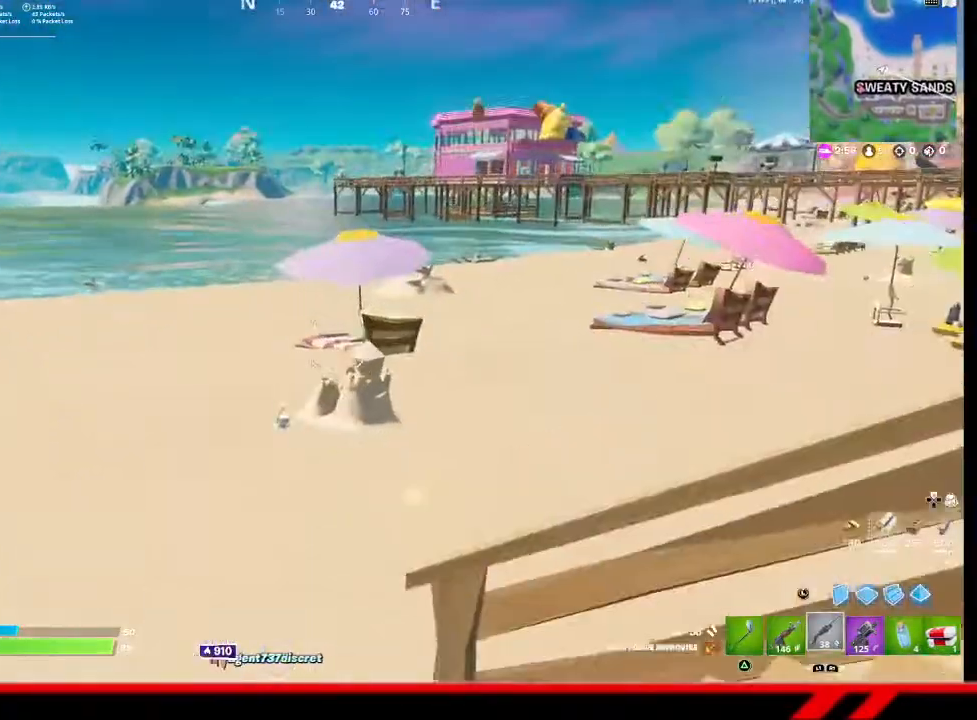
{"buttons": [], "left_stick": "up", "right_stick": "right", "events": [[133, "right_stick", "right"]]}
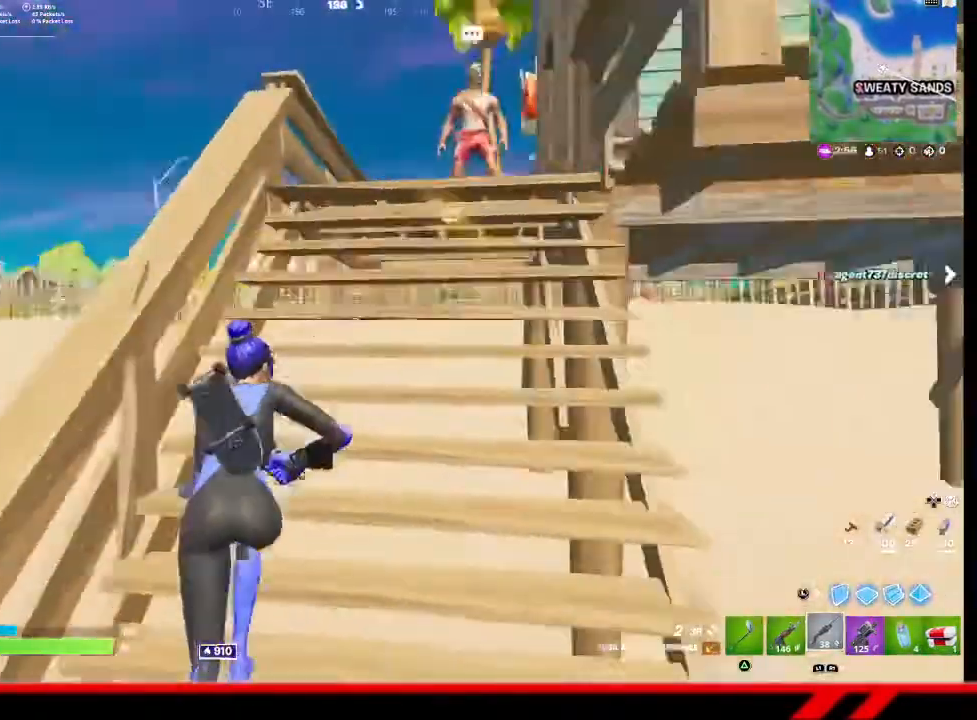
{"buttons": [], "left_stick": "up", "right_stick": "center", "events": [[333, "right_stick", "center"]]}
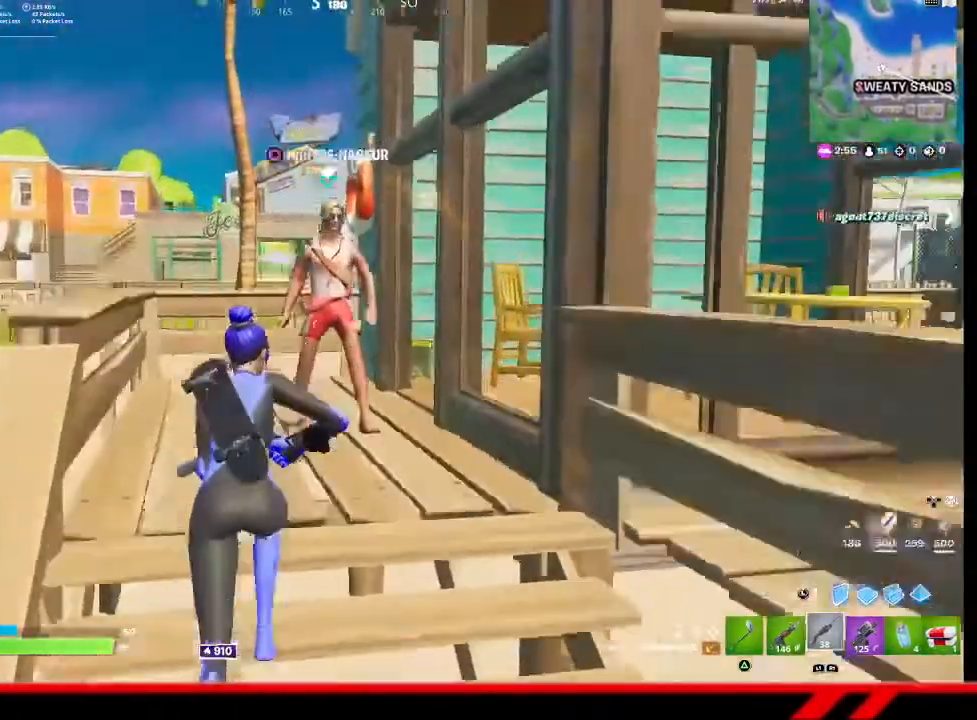
{"buttons": [], "left_stick": "center", "right_stick": "center", "events": [[200, "left_stick", "center"], [267, "CIRCLE", "down"], [333, "CIRCLE", "up"]]}